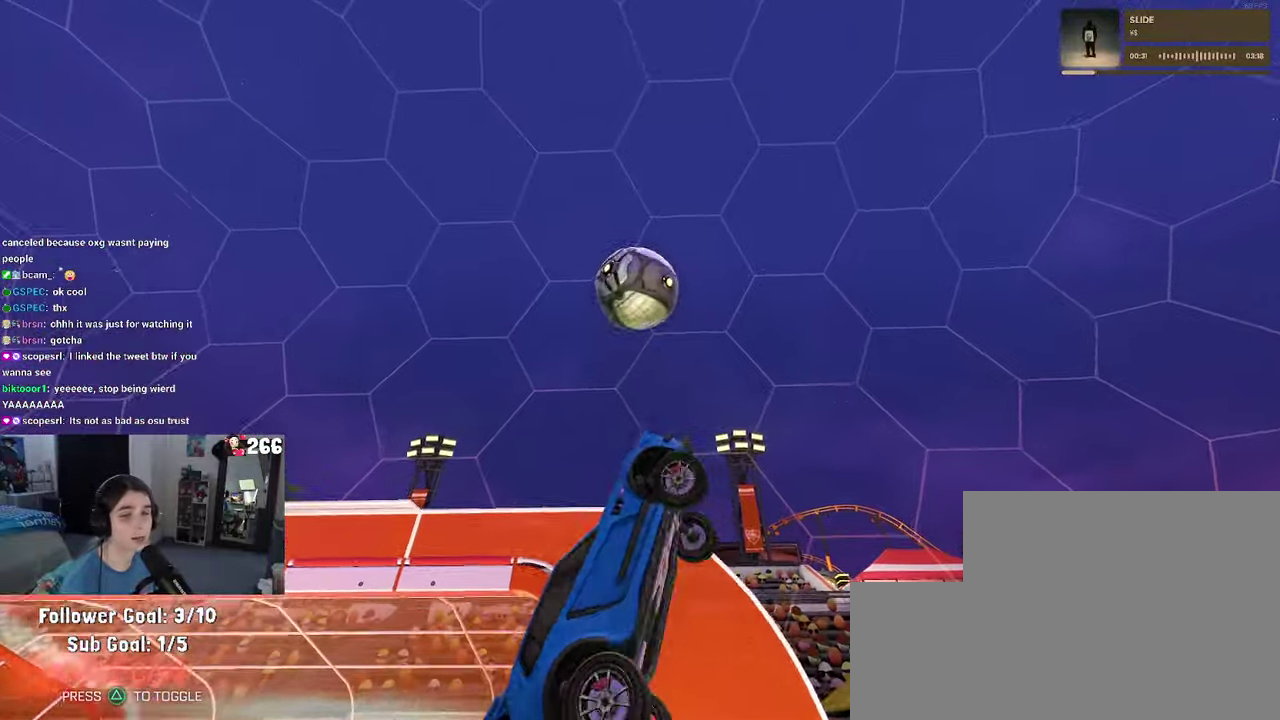
Gameplay with a controller (PlayStation layout); each line is a JSON object with the inputs held at the frame after it. "events" lists button and stick changes between this image and that frame as [ms after this image, input, new state], when the widget could be followed in between. Not read: L1 L3 R3.
{"buttons": ["R1", "R2"], "left_stick": "left", "right_stick": "center", "events": [[50, "left_stick", "center"], [184, "left_stick", "right"], [283, "R1", "up"], [350, "left_stick", "center"], [400, "R1", "down"], [416, "left_stick", "left"]]}
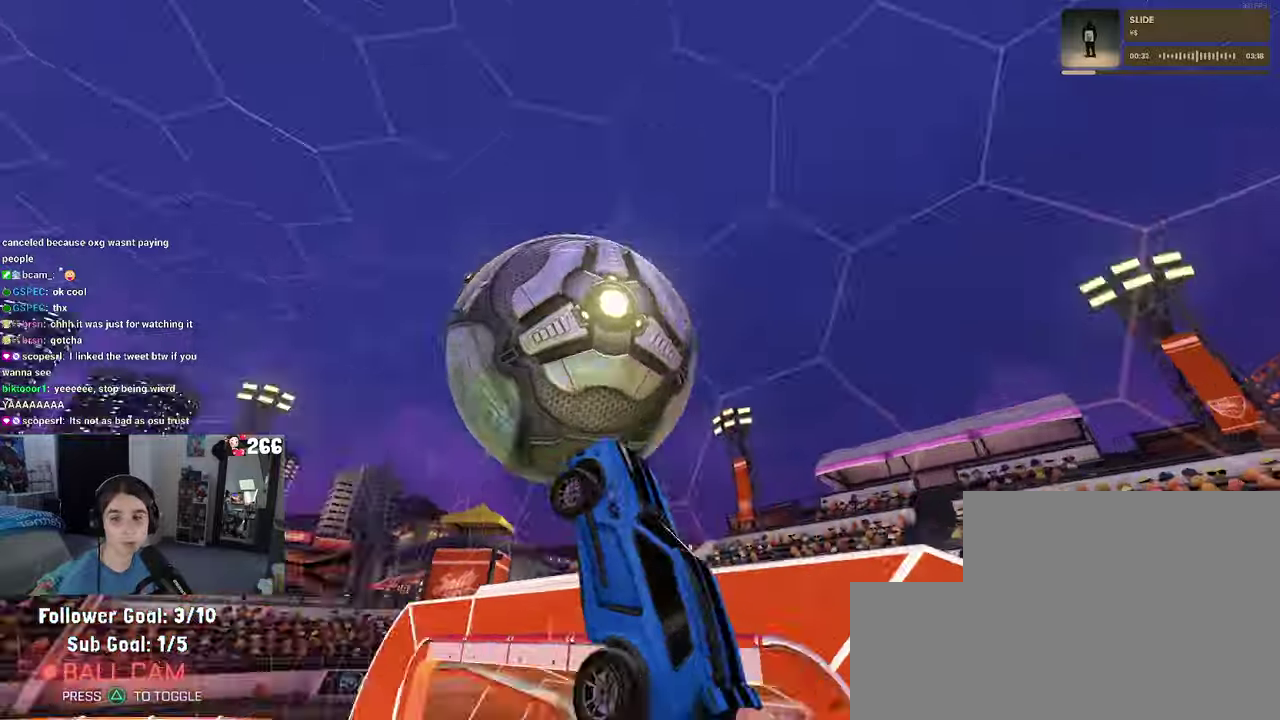
{"buttons": ["R2"], "left_stick": "center", "right_stick": "center", "events": [[216, "R1", "up"], [466, "left_stick", "center"]]}
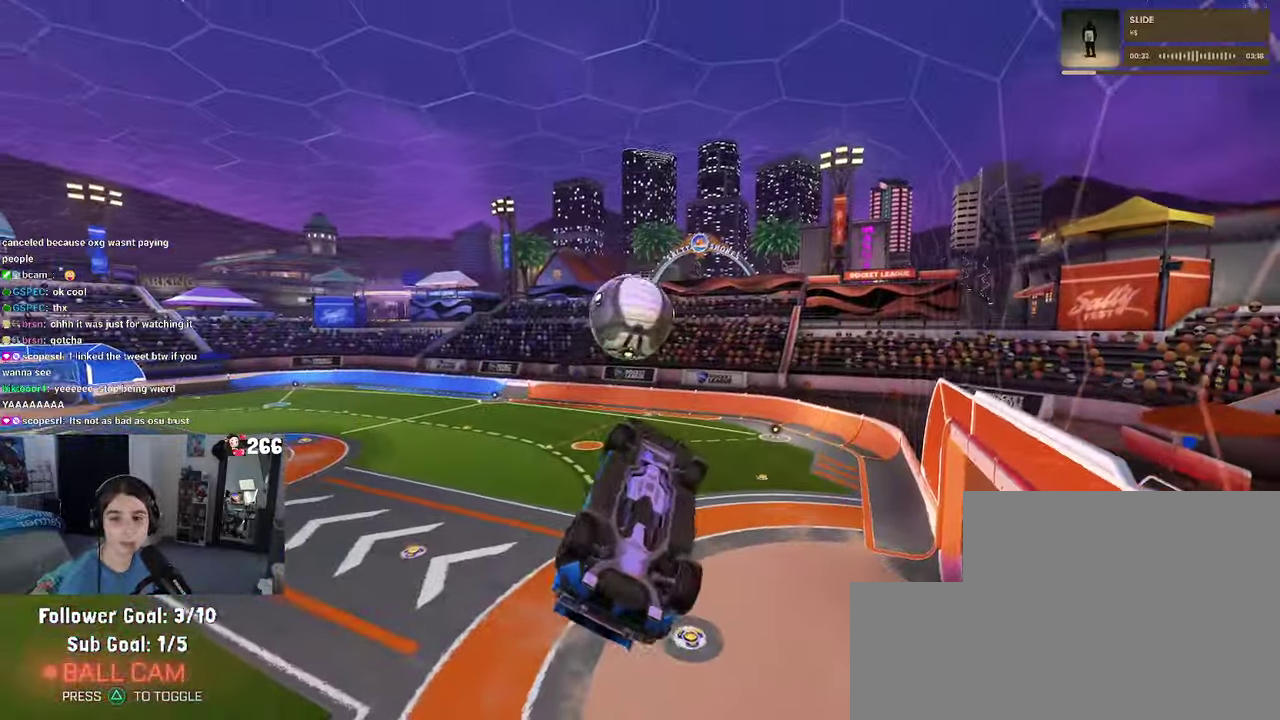
{"buttons": ["R1", "R2"], "left_stick": "center", "right_stick": "center", "events": [[116, "left_stick", "right"], [166, "R1", "down"], [166, "SQUARE", "down"], [333, "left_stick", "center"], [466, "SQUARE", "up"]]}
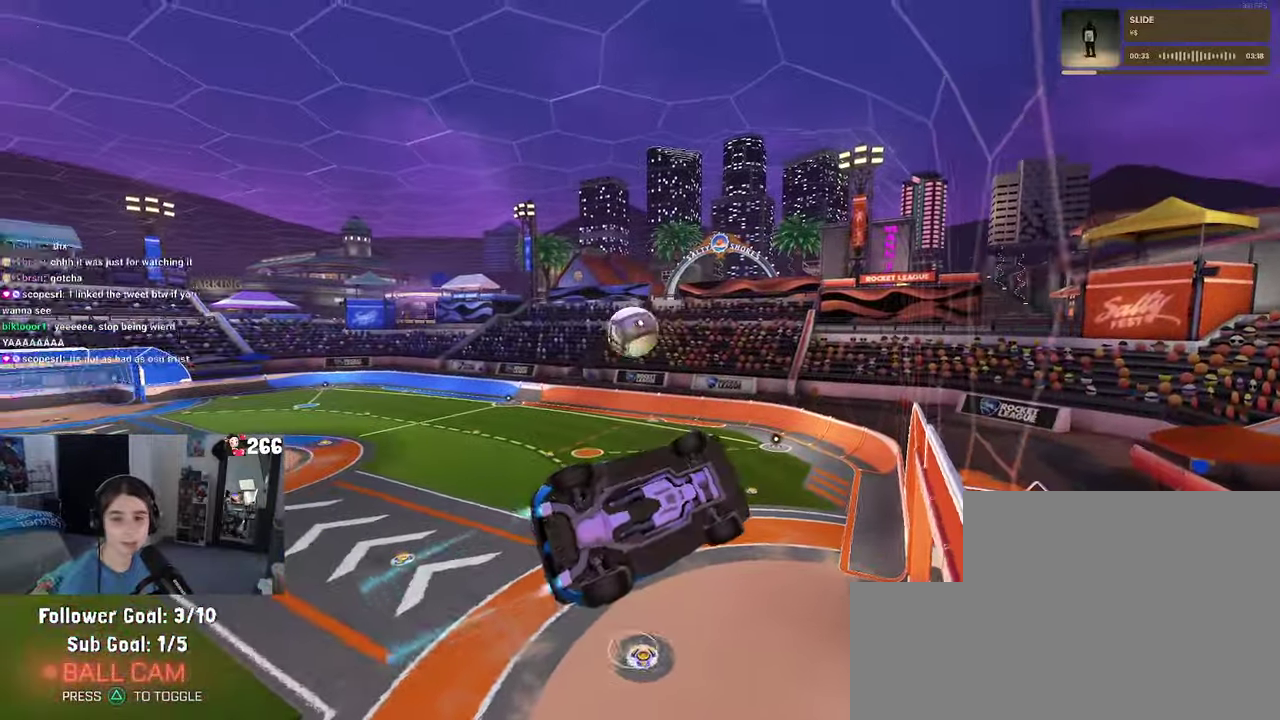
{"buttons": ["R1", "R2"], "left_stick": "center", "right_stick": "center", "events": []}
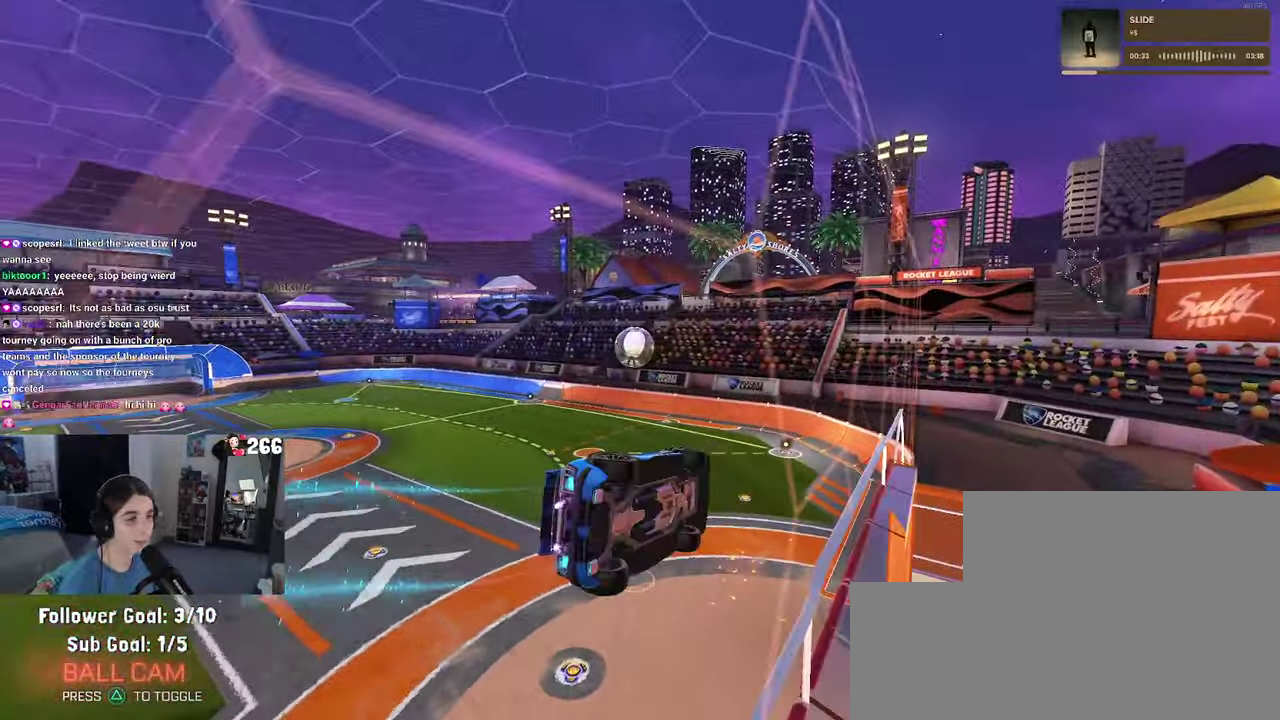
{"buttons": ["R2"], "left_stick": "right", "right_stick": "center", "events": [[150, "CROSS", "down"], [233, "left_stick", "left"], [266, "CROSS", "up"], [366, "left_stick", "center"], [500, "R1", "up"], [500, "left_stick", "right"]]}
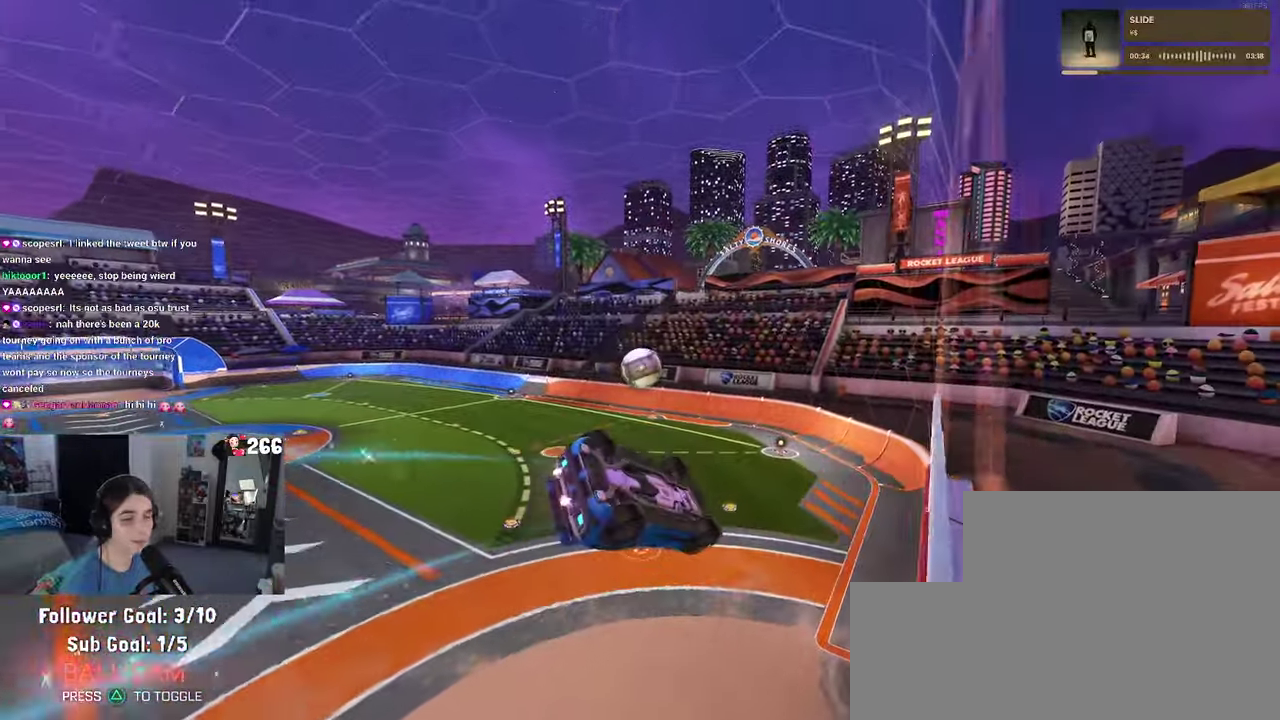
{"buttons": ["R2"], "left_stick": "up", "right_stick": "center", "events": [[166, "left_stick", "center"], [483, "left_stick", "up"]]}
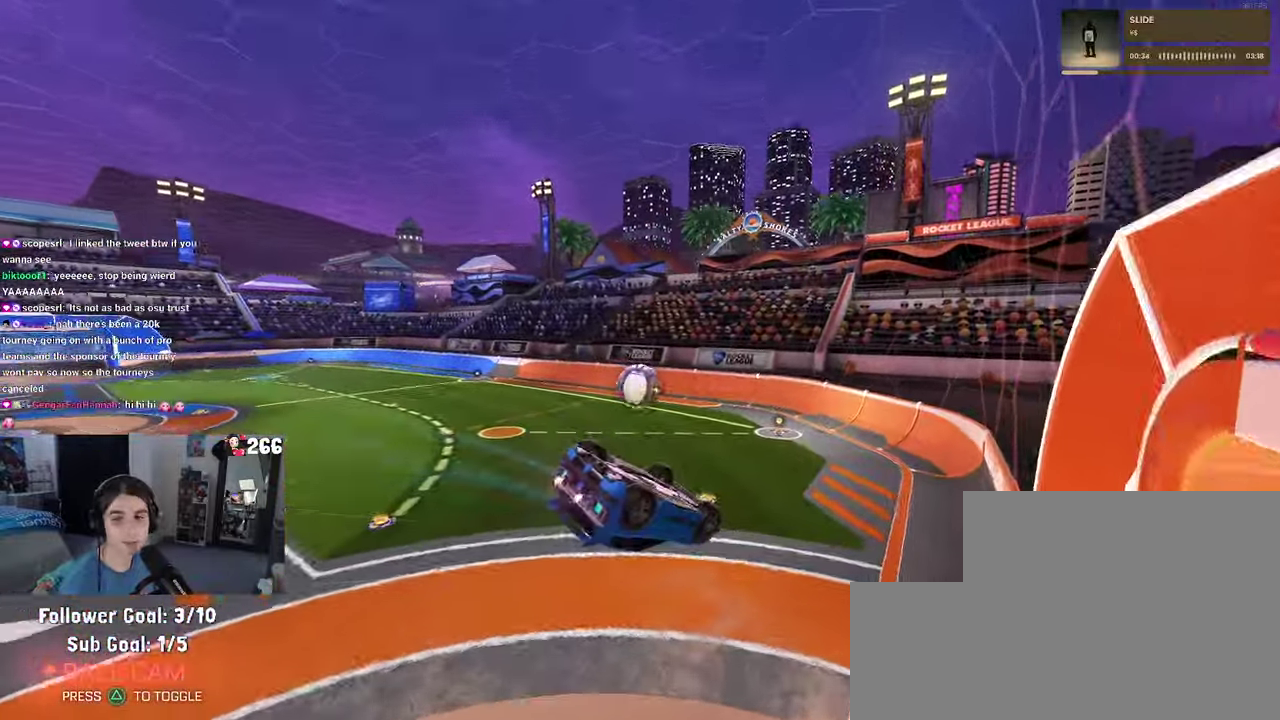
{"buttons": ["R2"], "left_stick": "center", "right_stick": "center", "events": [[33, "CROSS", "down"], [116, "CROSS", "up"], [116, "left_stick", "center"], [200, "left_stick", "up-right"], [400, "left_stick", "center"]]}
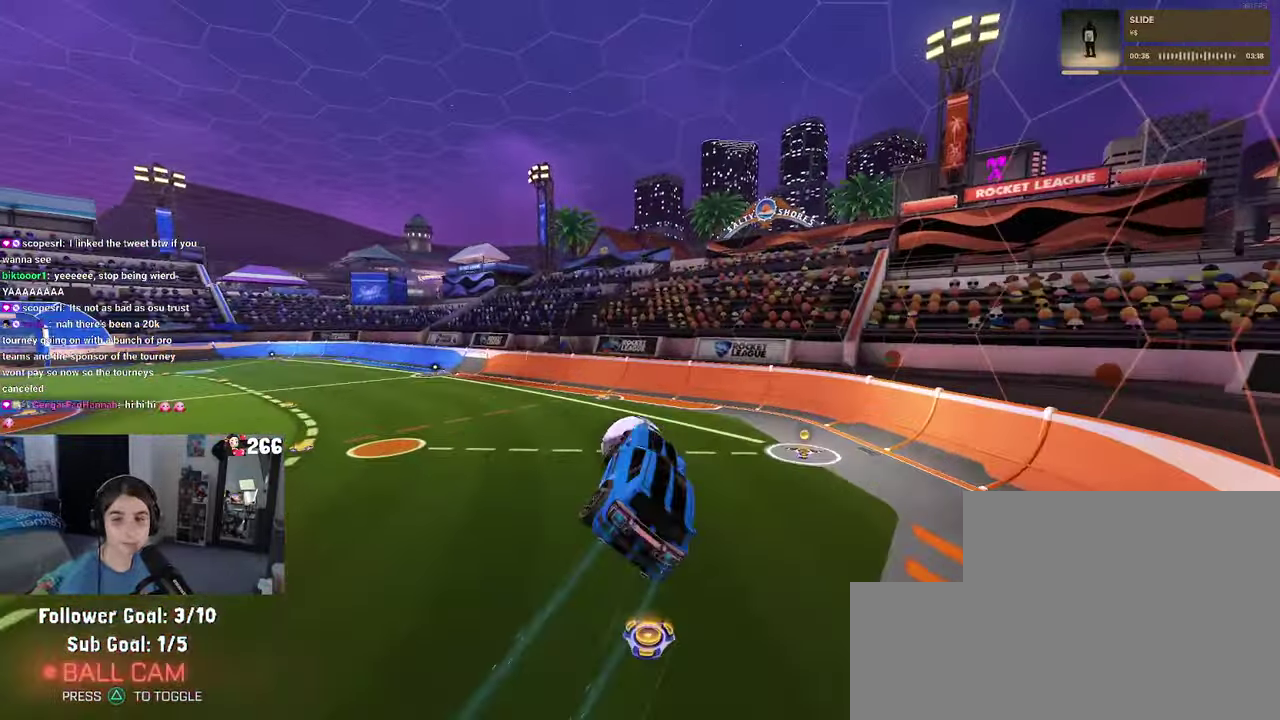
{"buttons": ["SQUARE", "R1", "R2"], "left_stick": "down-right", "right_stick": "center", "events": [[16, "left_stick", "down-right"], [83, "R1", "down"], [450, "SQUARE", "down"]]}
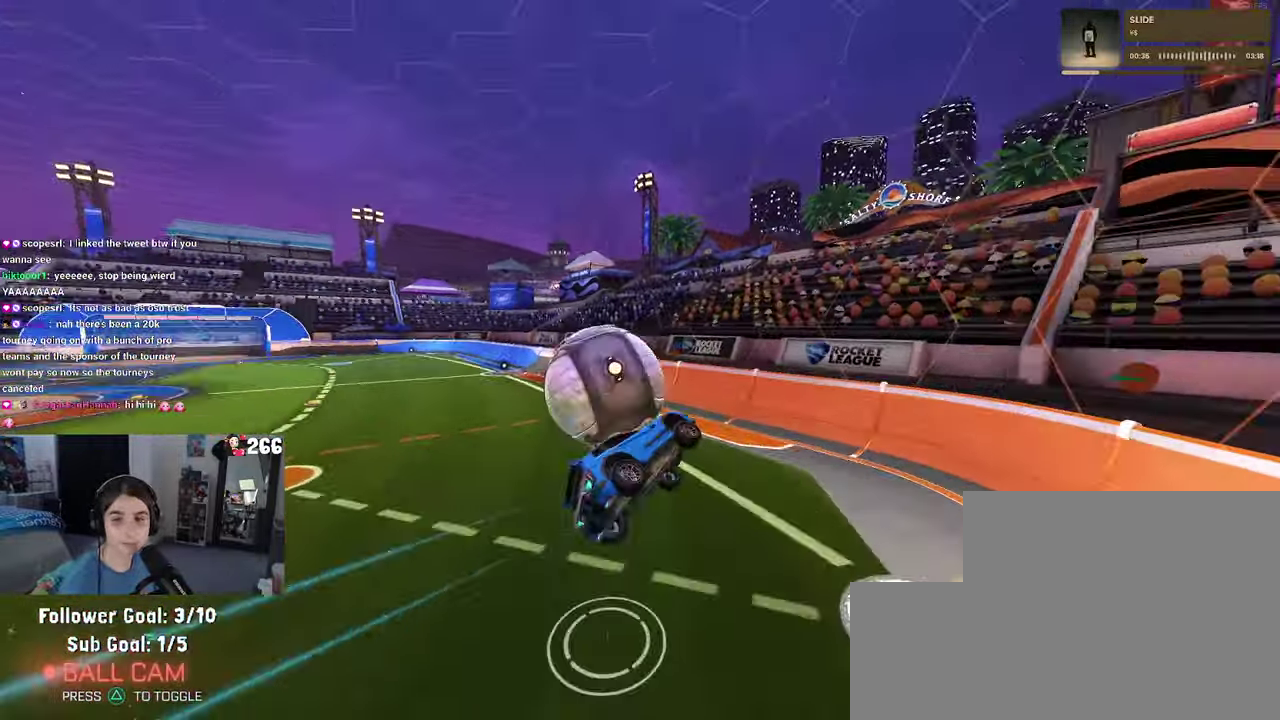
{"buttons": [], "left_stick": "center", "right_stick": "center", "events": [[50, "R1", "up"], [150, "SQUARE", "up"], [166, "left_stick", "center"], [233, "R2", "up"]]}